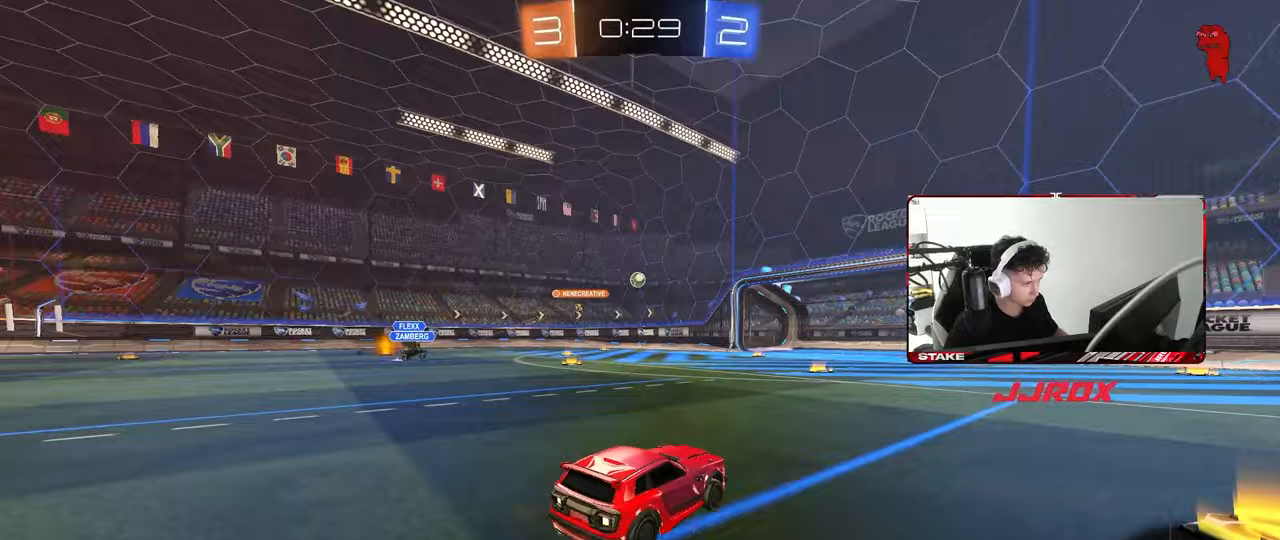
Gameplay with keyboard and mouse; each line is a JSON object with the keys and mouse buttons held at the frame after it. "events" lists presses ("down") and releases ("up") of "1", "2", "3", "4", "5", "a", "alt", "c", "caps_lock", "ctrl", "d", "e", "f", "g", "q", "r", "s", "shift", "space", "t", "tab", "v", "w", "x", "z", "mouse_left", "mouse_wheel" and "mouse_right" between this image and that frame as [ms after this image, input, new state], when the widget could be followed in between. "mouse_left", "mouse_wheel", "mouse_right" = the "left", "wheel", "right" buttons of the "mouse" list. No other keys are recorded. "wheel" means that the mouse wheel is clicked or scrolled. "mouse_move" is the direction in which the mouse moves at that frame (one of eight, or "still"), when it could be read.
{"keys": ["a", "w"], "mouse": [], "mouse_move": "still", "events": [[33, "a", "down"], [133, "a", "up"], [400, "a", "down"]]}
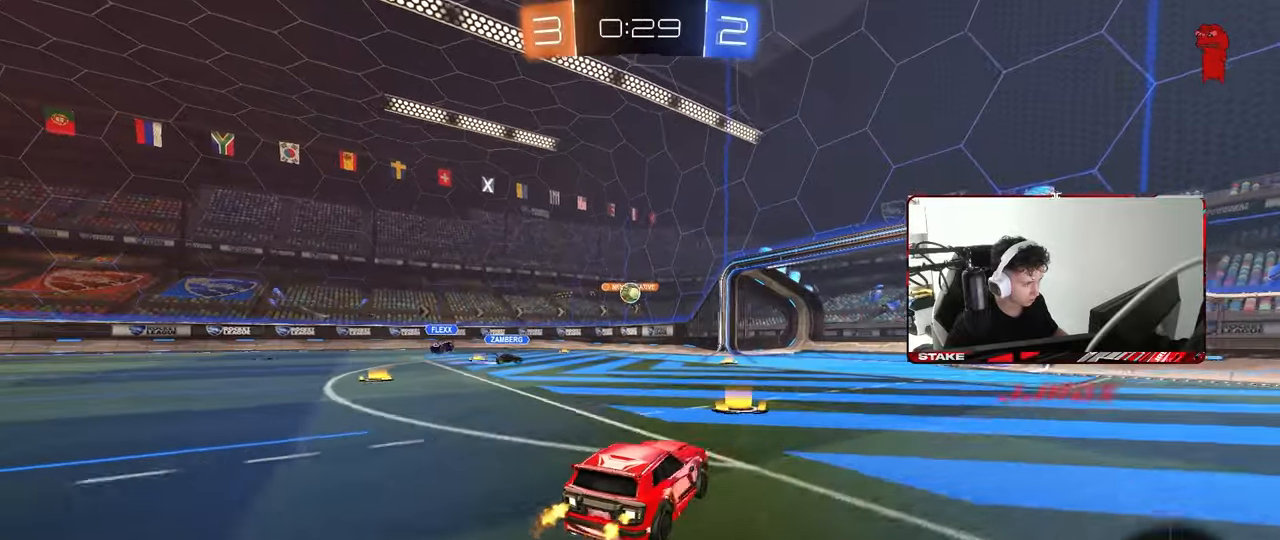
{"keys": ["d", "s"], "mouse": [], "mouse_move": "still", "events": [[50, "a", "up"], [133, "w", "up"], [183, "a", "down"], [283, "a", "up"], [283, "d", "down"], [333, "s", "down"]]}
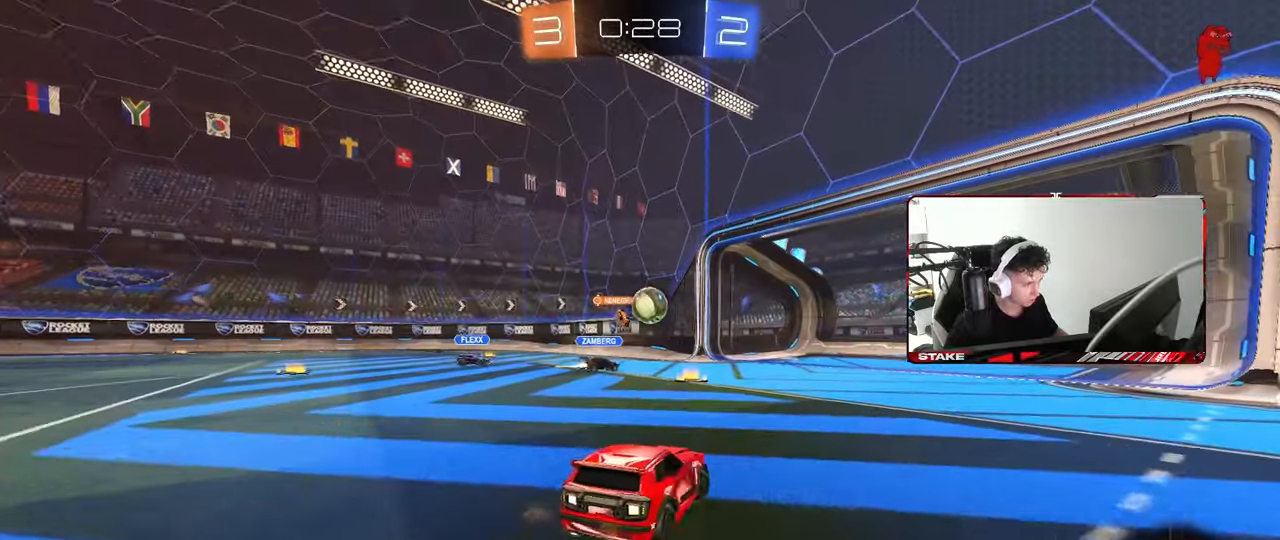
{"keys": ["a", "shift", "w"], "mouse": [], "mouse_move": "still", "events": [[67, "s", "up"], [200, "w", "down"], [400, "a", "down"], [400, "d", "up"], [483, "shift", "down"]]}
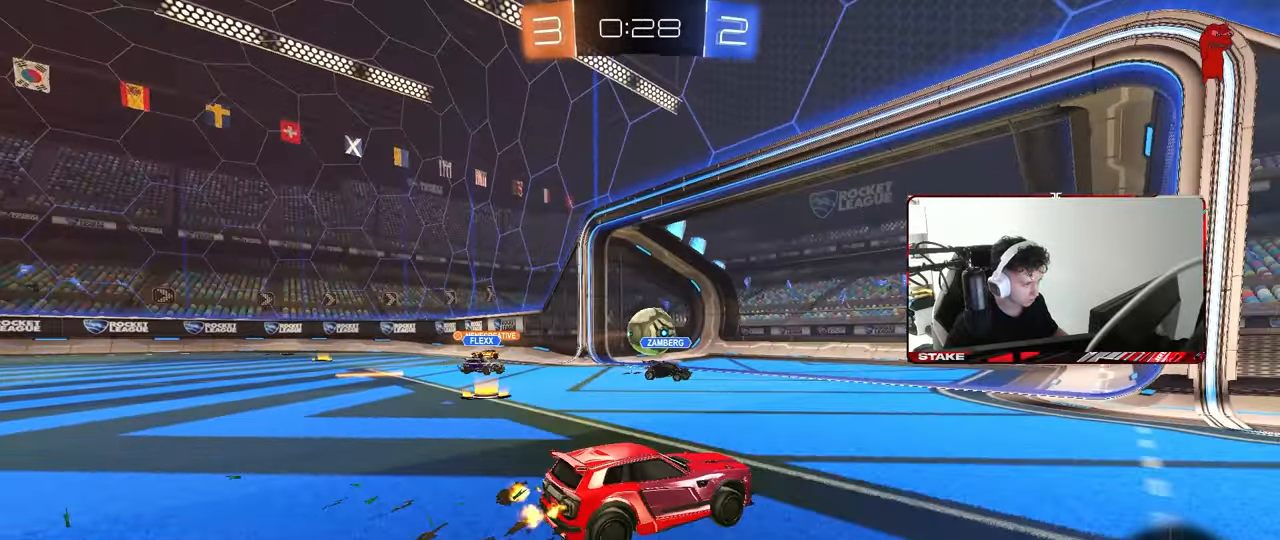
{"keys": ["s", "space", "tab"], "mouse": ["right"], "mouse_move": "left", "events": [[33, "shift", "up"], [83, "w", "up"], [217, "a", "up"], [217, "s", "down"], [317, "mouse_right", "down"], [350, "tab", "down"], [417, "mouse_right", "up"], [450, "mouse_right", "down"], [500, "space", "down"]]}
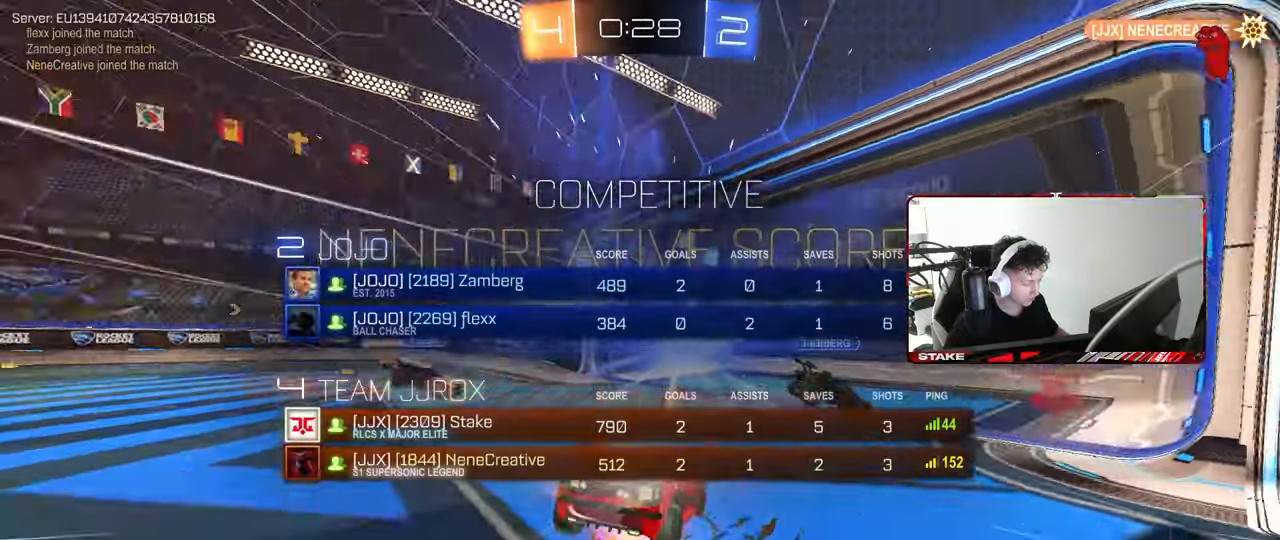
{"keys": ["s", "tab"], "mouse": [], "mouse_move": "still", "events": [[133, "space", "up"], [233, "mouse_right", "up"], [283, "mouse_right", "down"], [467, "mouse_right", "up"]]}
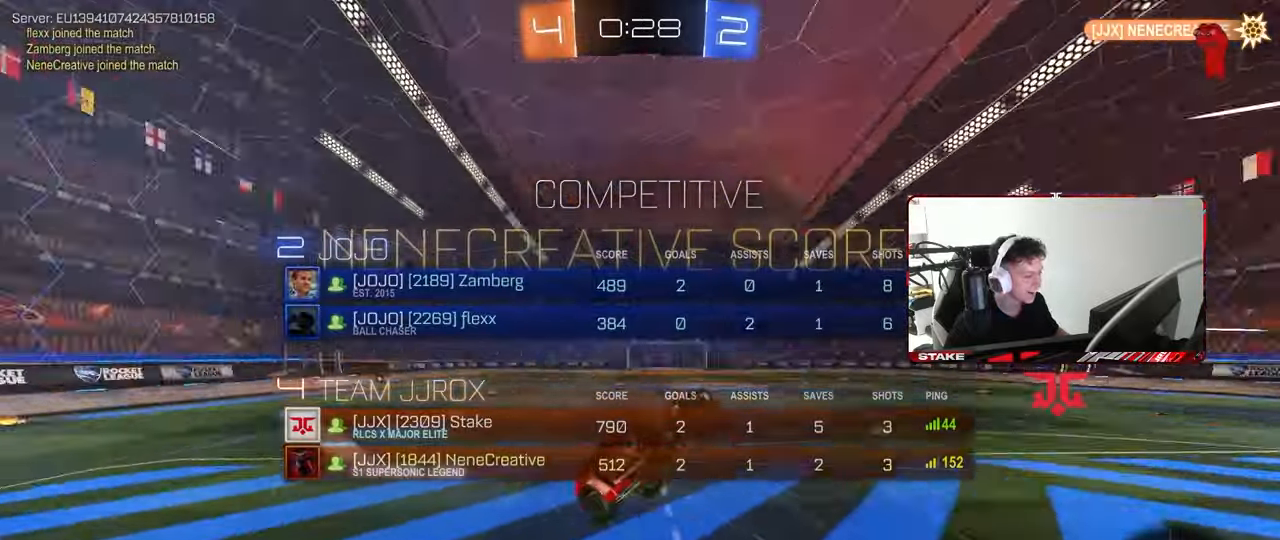
{"keys": ["a", "d", "q", "w"], "mouse": ["left"], "mouse_move": "up-right", "events": [[17, "tab", "up"], [150, "d", "down"], [150, "s", "up"], [250, "q", "down"], [250, "w", "down"], [383, "a", "down"], [483, "mouse_left", "down"]]}
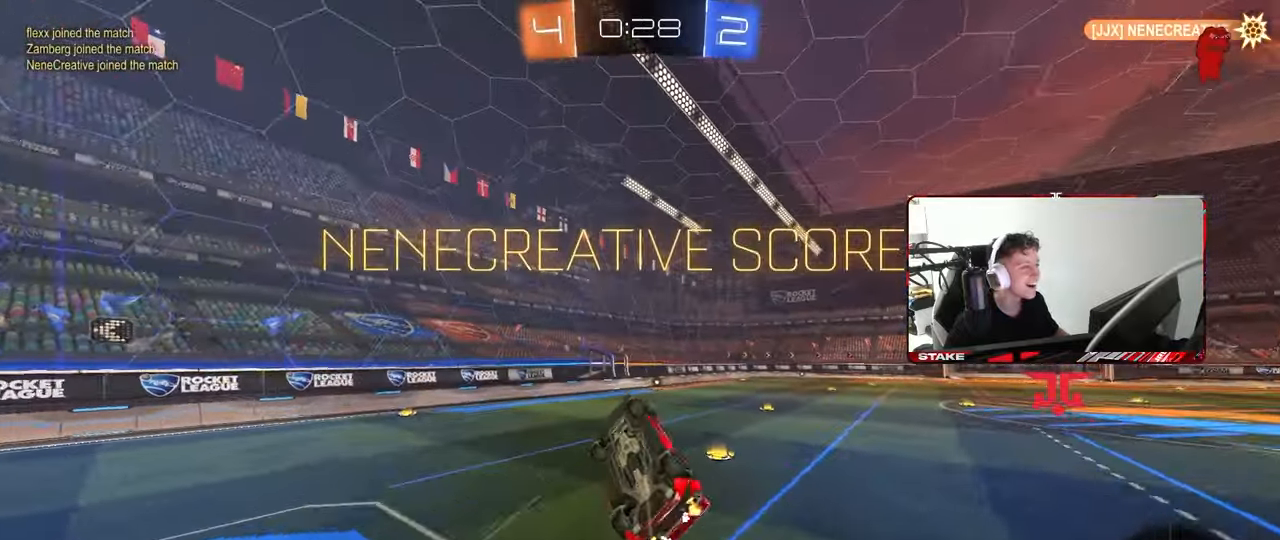
{"keys": [], "mouse": [], "mouse_move": "still", "events": [[217, "a", "up"], [217, "d", "up"], [217, "w", "up"], [267, "mouse_left", "up"], [267, "q", "up"], [317, "w", "down"], [450, "d", "down"], [450, "w", "up"], [500, "d", "up"]]}
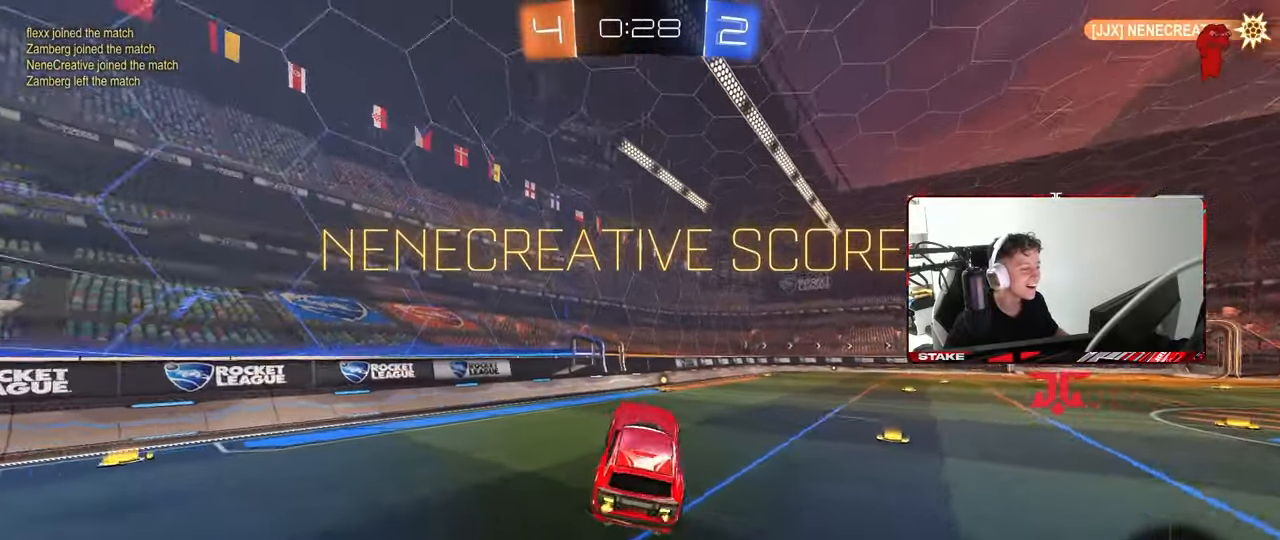
{"keys": ["w"], "mouse": [], "mouse_move": "still", "events": [[100, "w", "down"], [183, "w", "up"], [333, "w", "down"]]}
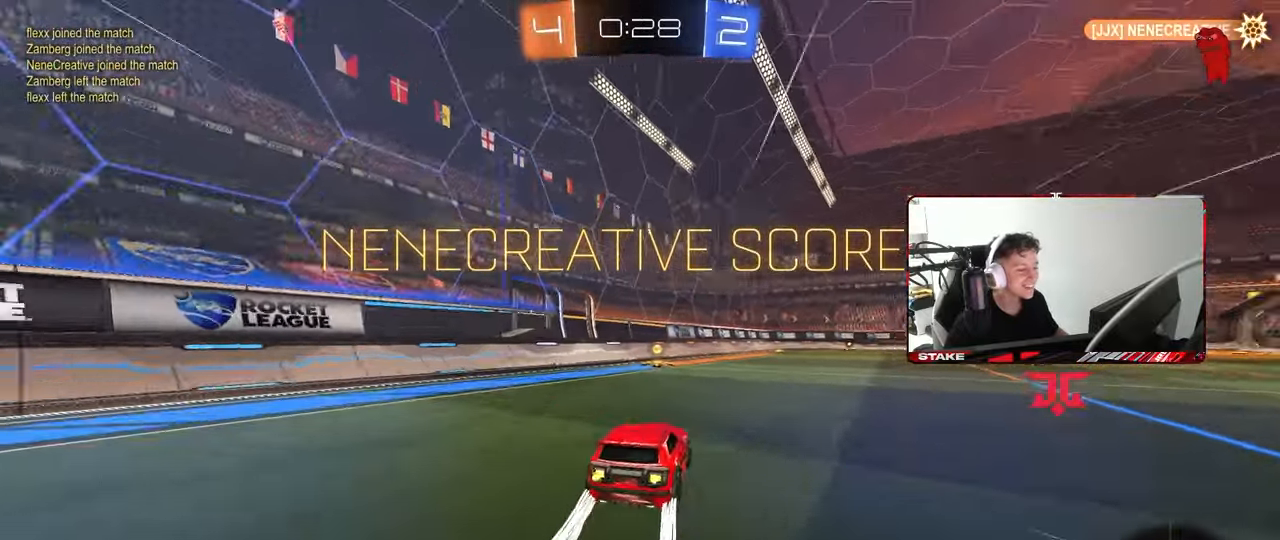
{"keys": ["a", "s", "shift"], "mouse": [], "mouse_move": "up", "events": [[17, "d", "down"], [67, "d", "up"], [67, "mouse_right", "down"], [117, "a", "down"], [117, "shift", "down"], [250, "s", "down"], [250, "w", "up"], [383, "mouse_right", "up"]]}
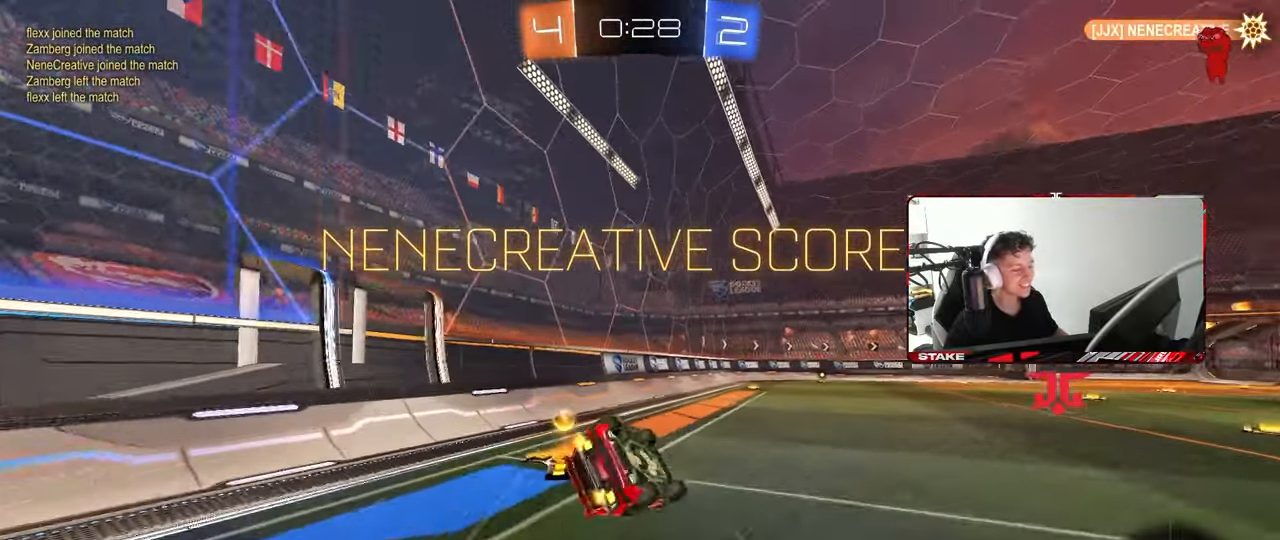
{"keys": [], "mouse": [], "mouse_move": "still", "events": [[133, "mouse_left", "down"], [133, "s", "up"], [167, "s", "down"], [267, "mouse_left", "up"], [367, "shift", "up"], [400, "a", "up"], [400, "s", "up"]]}
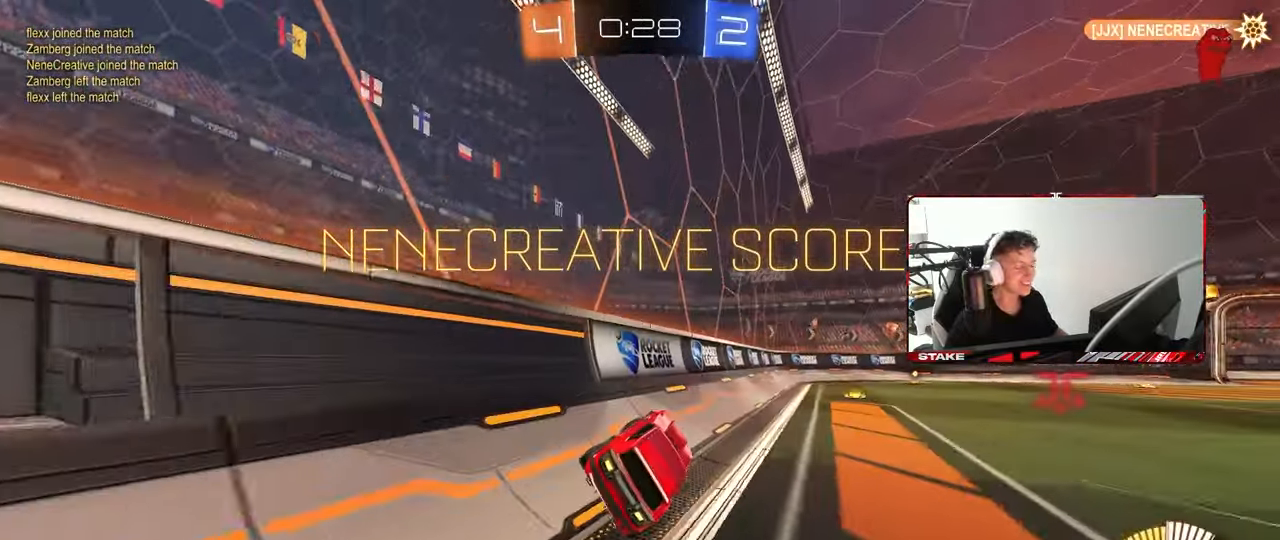
{"keys": [], "mouse": [], "mouse_move": "down", "events": [[100, "d", "down"], [100, "w", "down"], [333, "d", "up"], [333, "mouse_right", "down"], [383, "w", "up"], [417, "mouse_right", "up"]]}
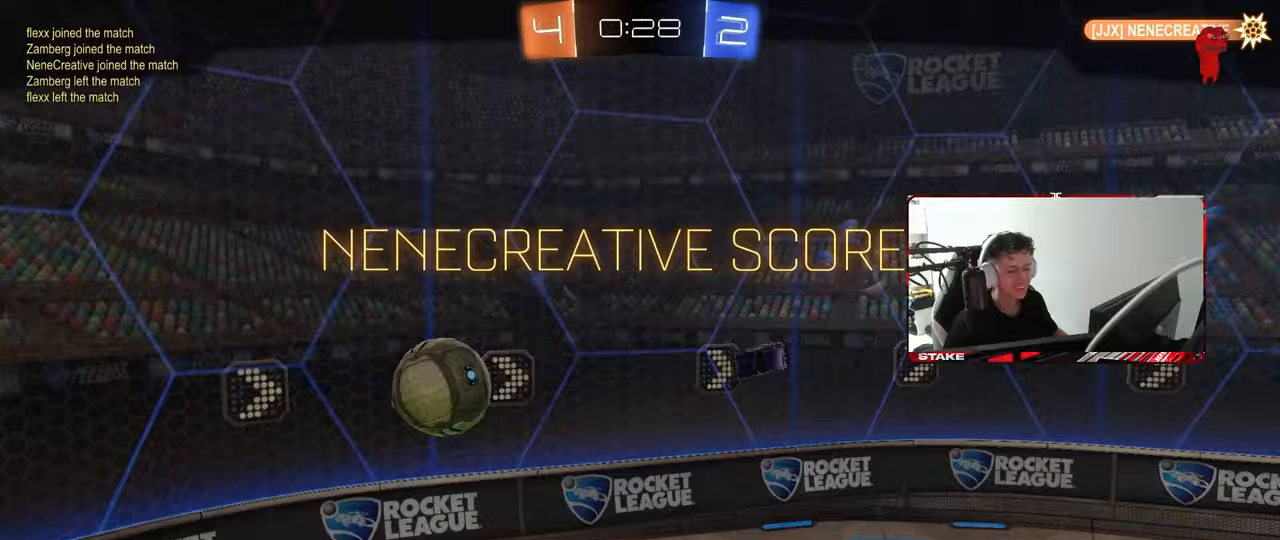
{"keys": ["tab"], "mouse": [], "mouse_move": "still", "events": [[483, "tab", "down"]]}
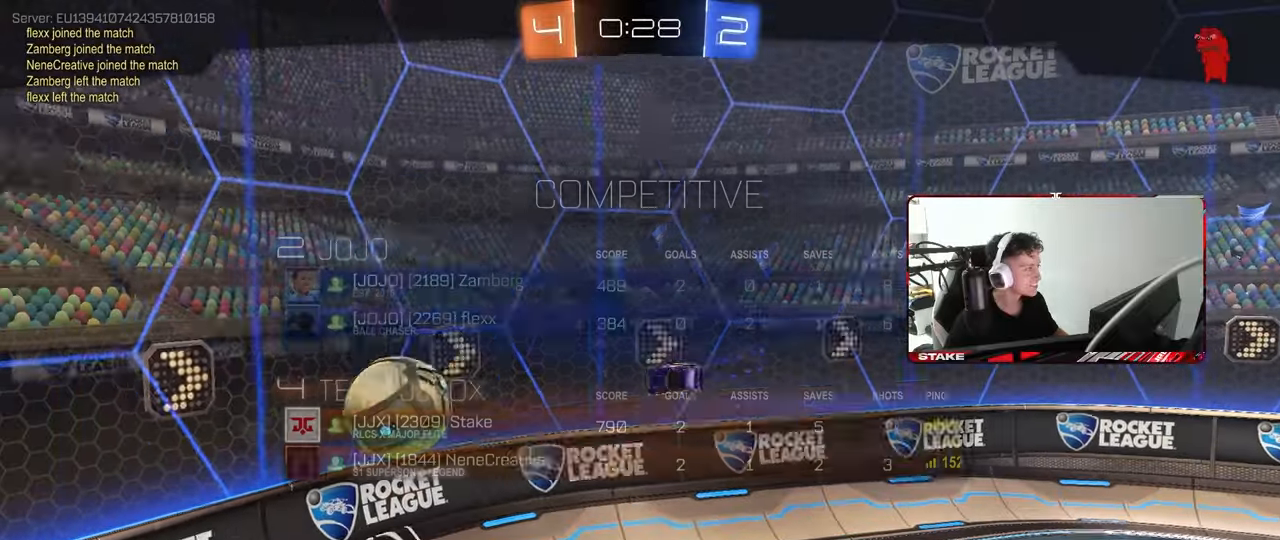
{"keys": ["tab"], "mouse": [], "mouse_move": "up-right", "events": []}
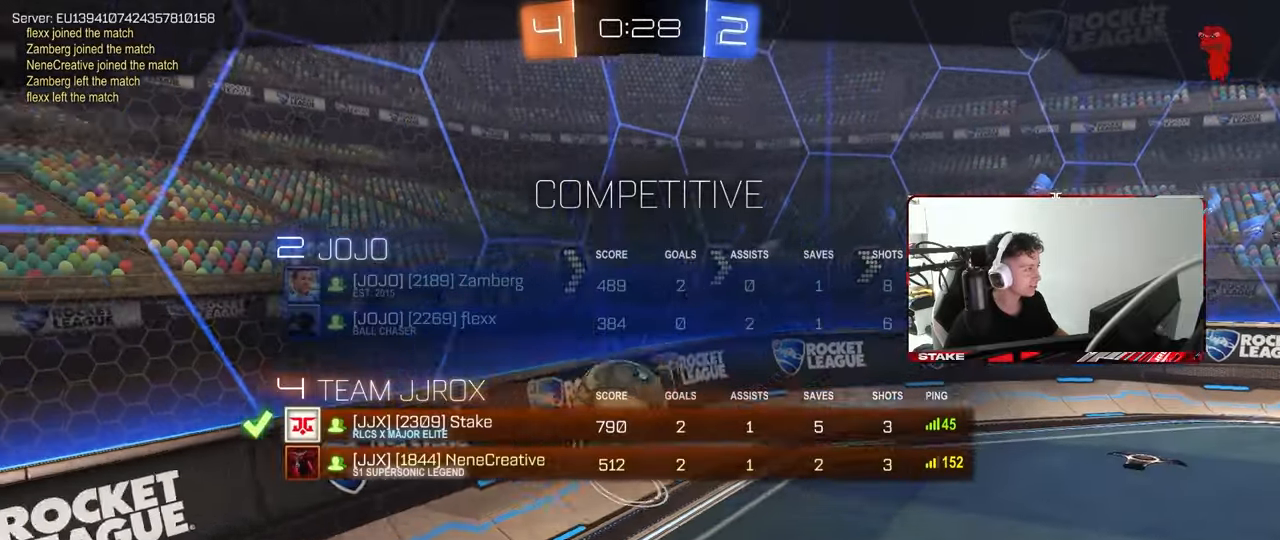
{"keys": ["tab"], "mouse": [], "mouse_move": "still", "events": [[50, "tab", "up"], [333, "tab", "down"]]}
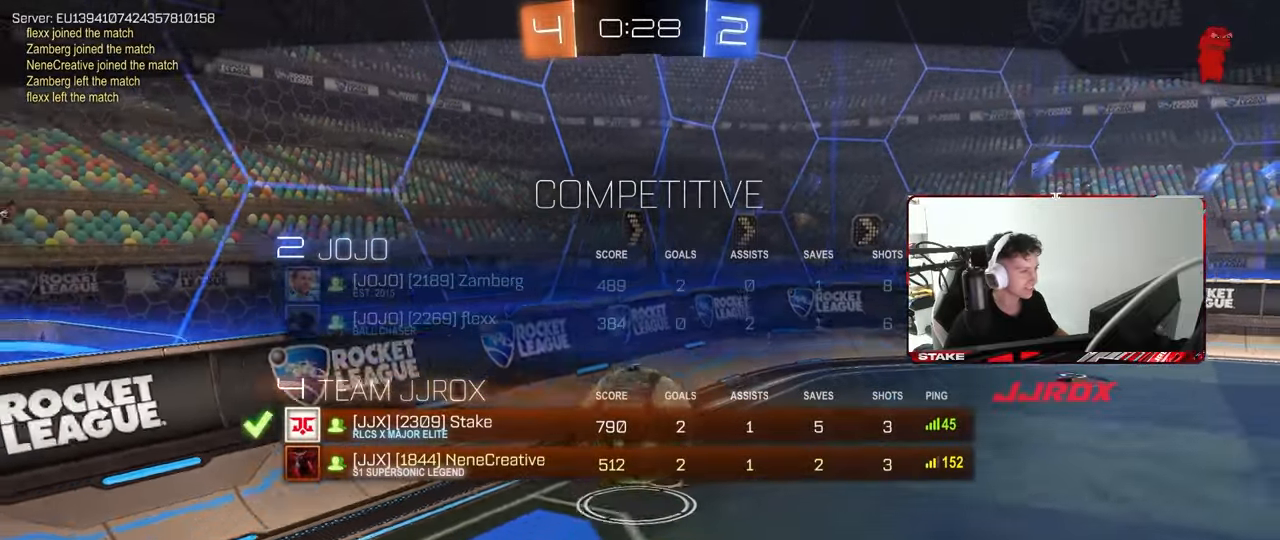
{"keys": [], "mouse": [], "mouse_move": "still", "events": [[17, "tab", "up"]]}
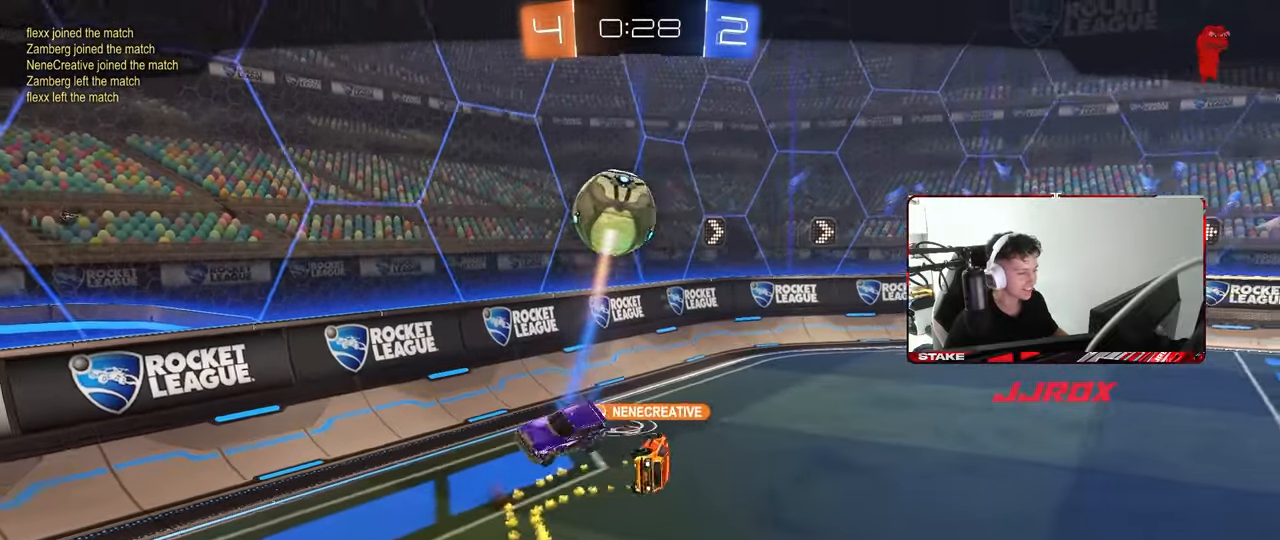
{"keys": [], "mouse": [], "mouse_move": "still", "events": []}
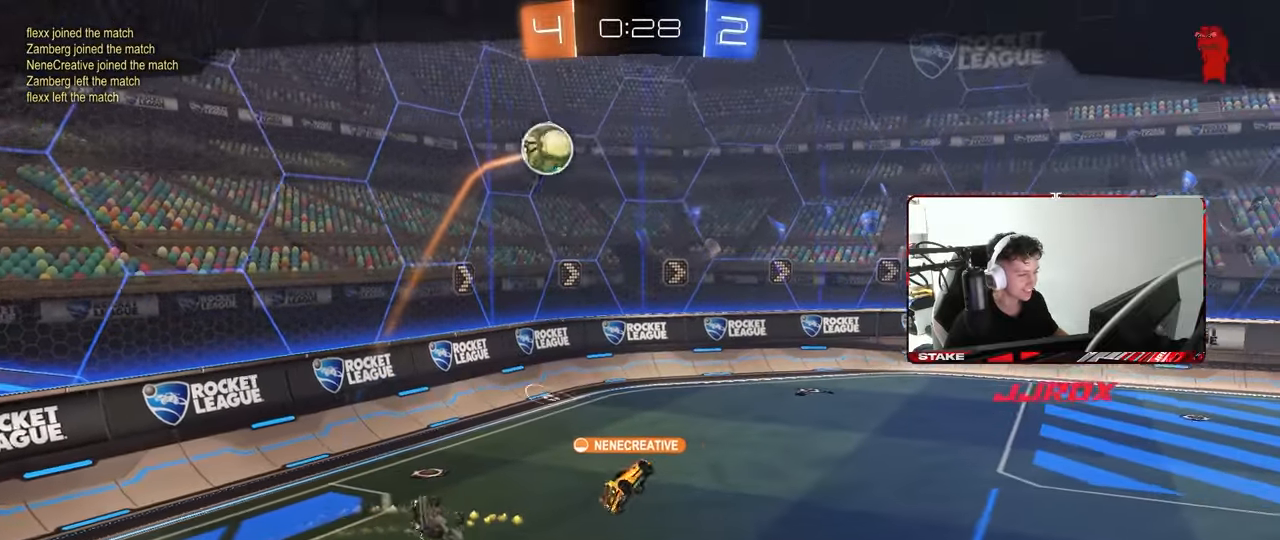
{"keys": [], "mouse": [], "mouse_move": "still", "events": []}
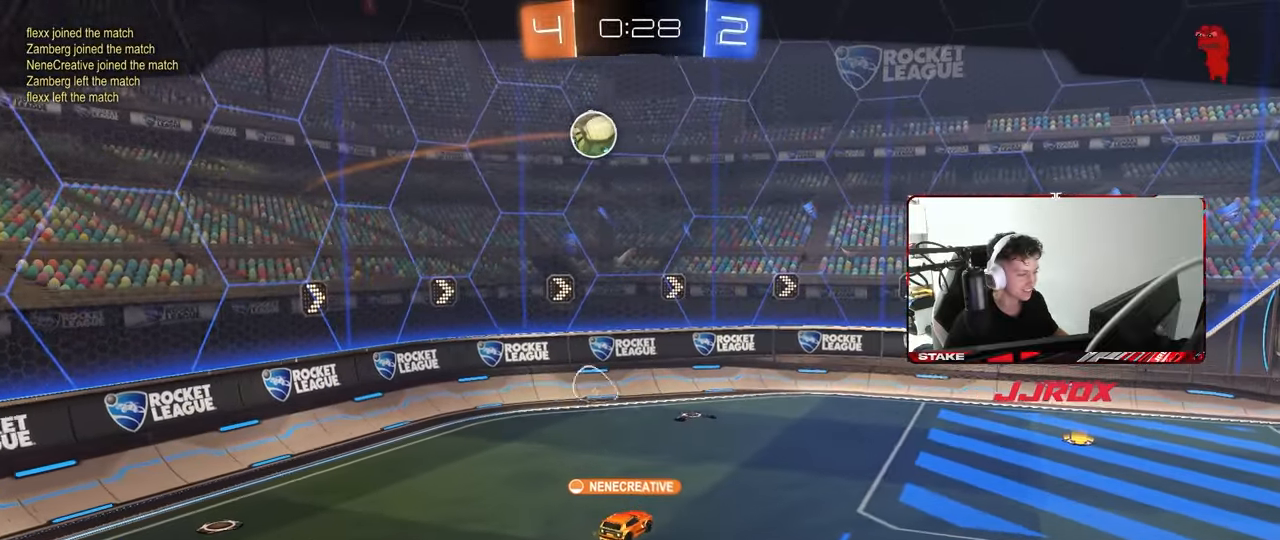
{"keys": [], "mouse": [], "mouse_move": "still", "events": []}
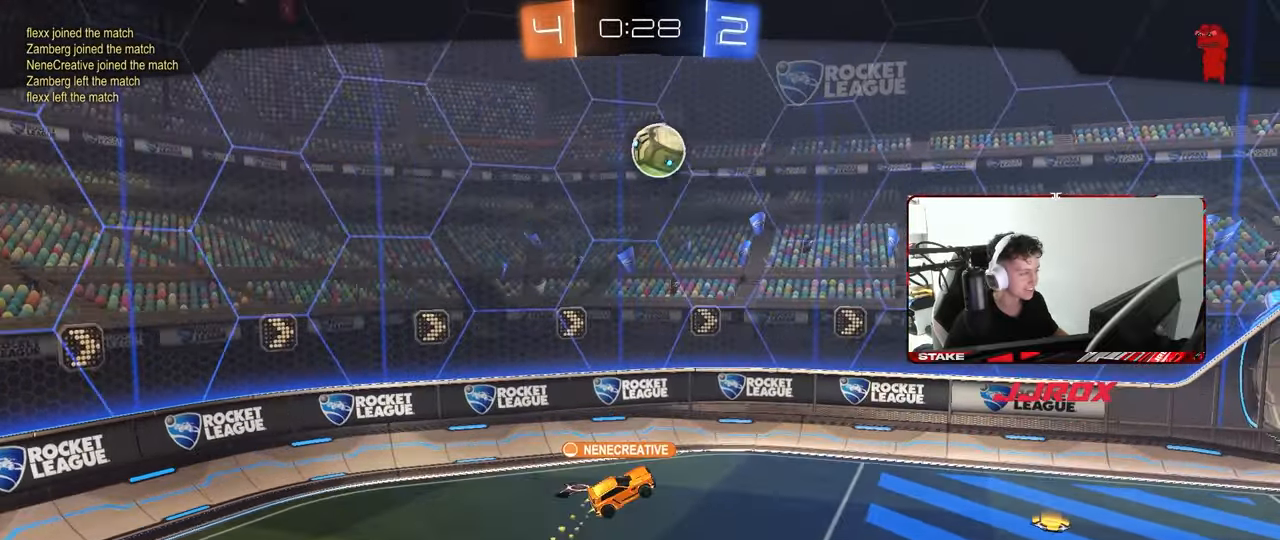
{"keys": [], "mouse": [], "mouse_move": "still", "events": []}
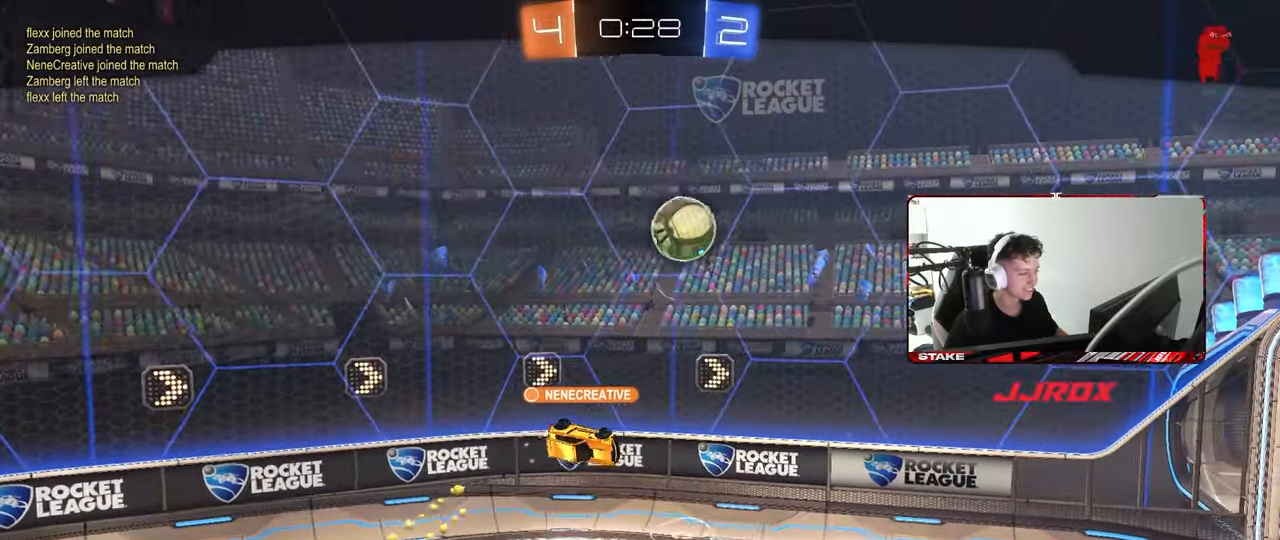
{"keys": [], "mouse": [], "mouse_move": "still", "events": []}
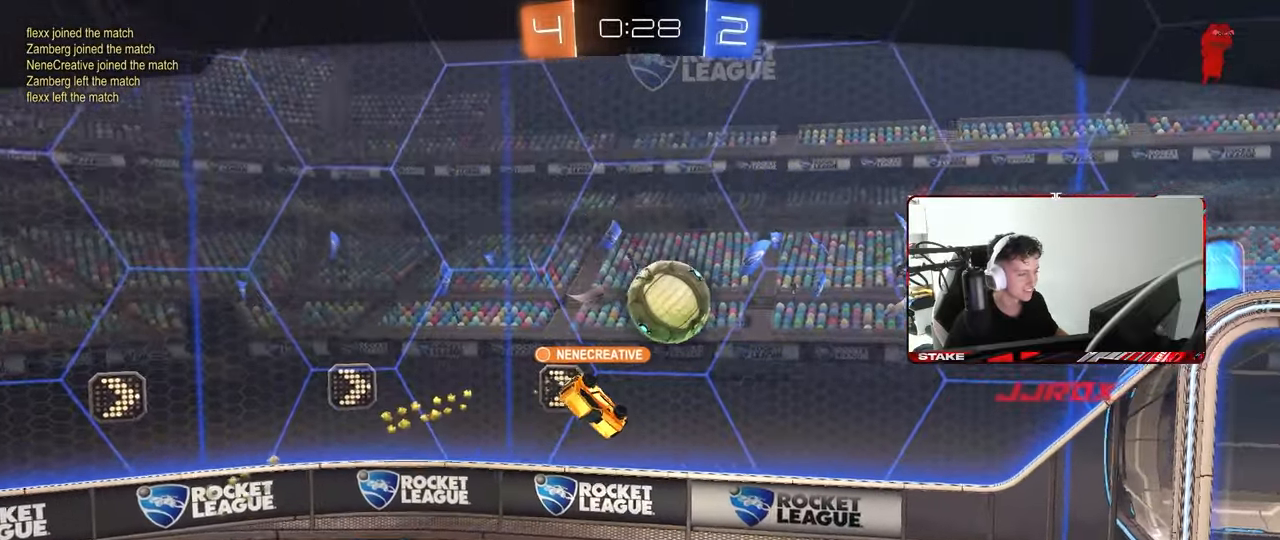
{"keys": [], "mouse": [], "mouse_move": "still", "events": []}
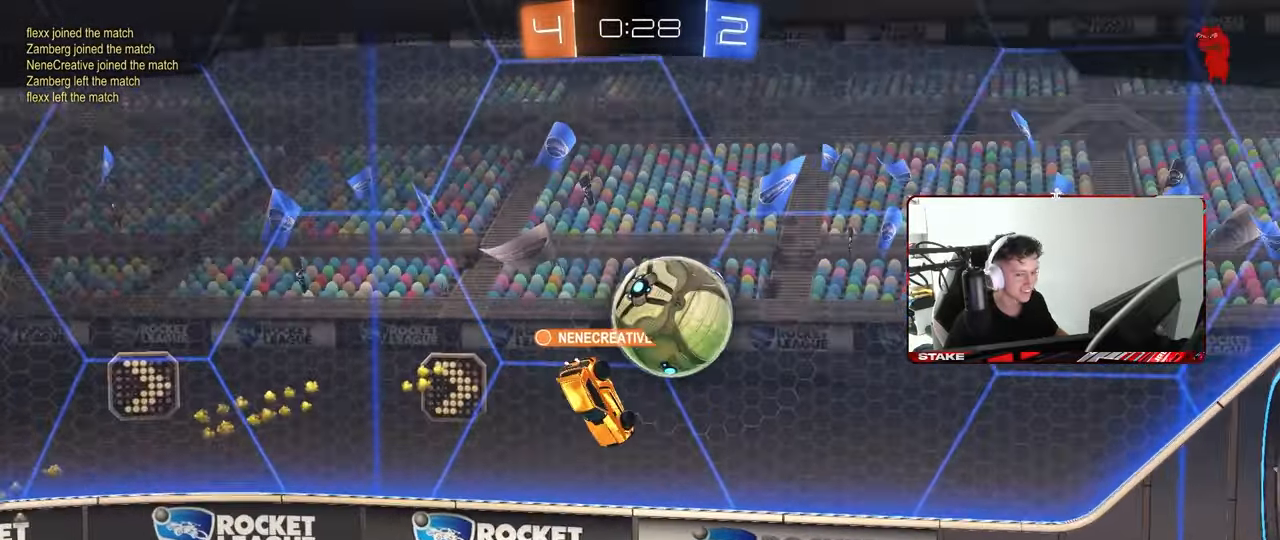
{"keys": [], "mouse": [], "mouse_move": "still", "events": []}
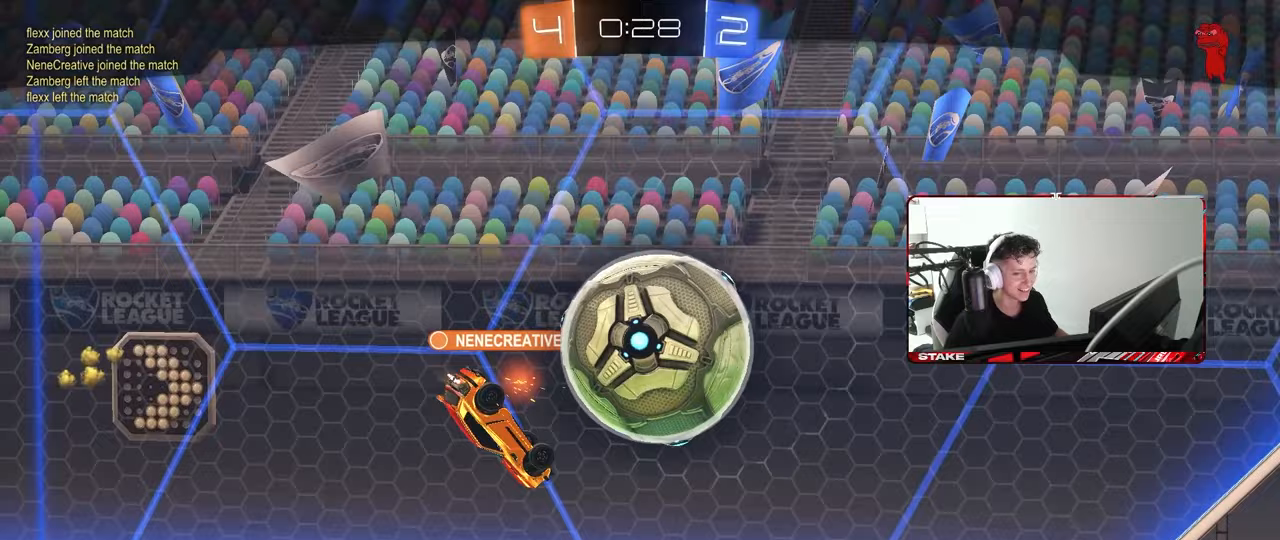
{"keys": [], "mouse": [], "mouse_move": "still", "events": []}
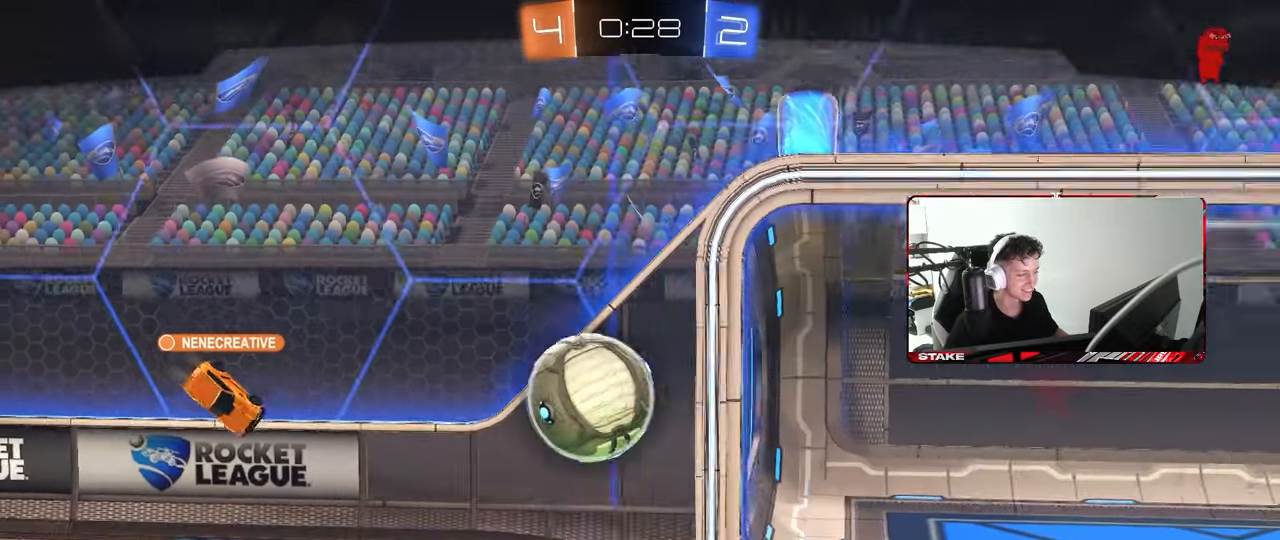
{"keys": [], "mouse": [], "mouse_move": "still", "events": []}
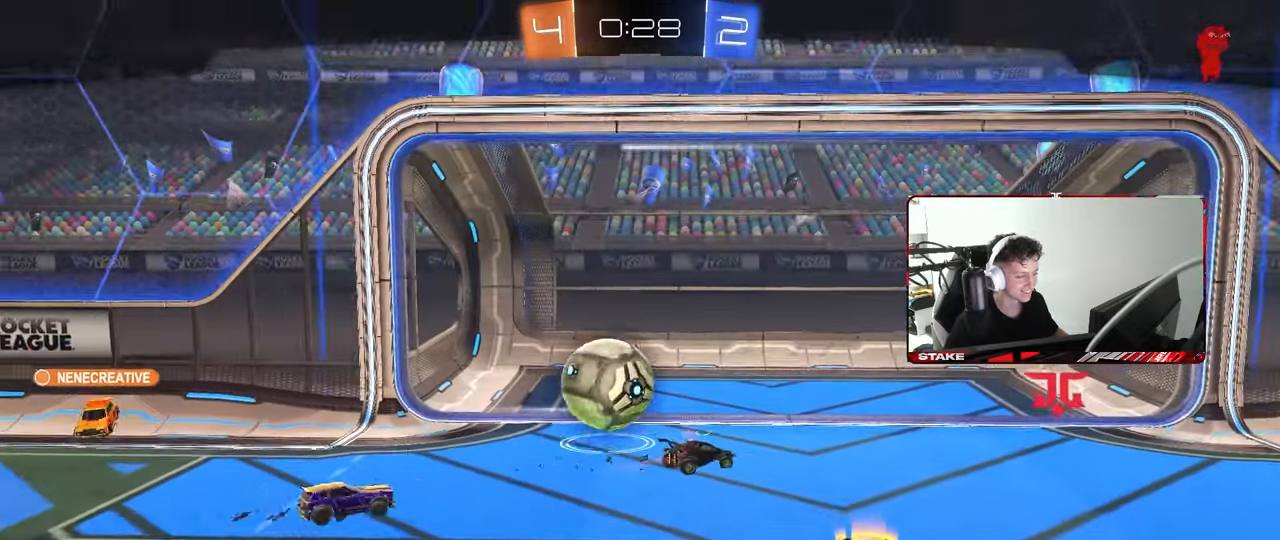
{"keys": ["tab"], "mouse": [], "mouse_move": "still", "events": [[217, "tab", "down"]]}
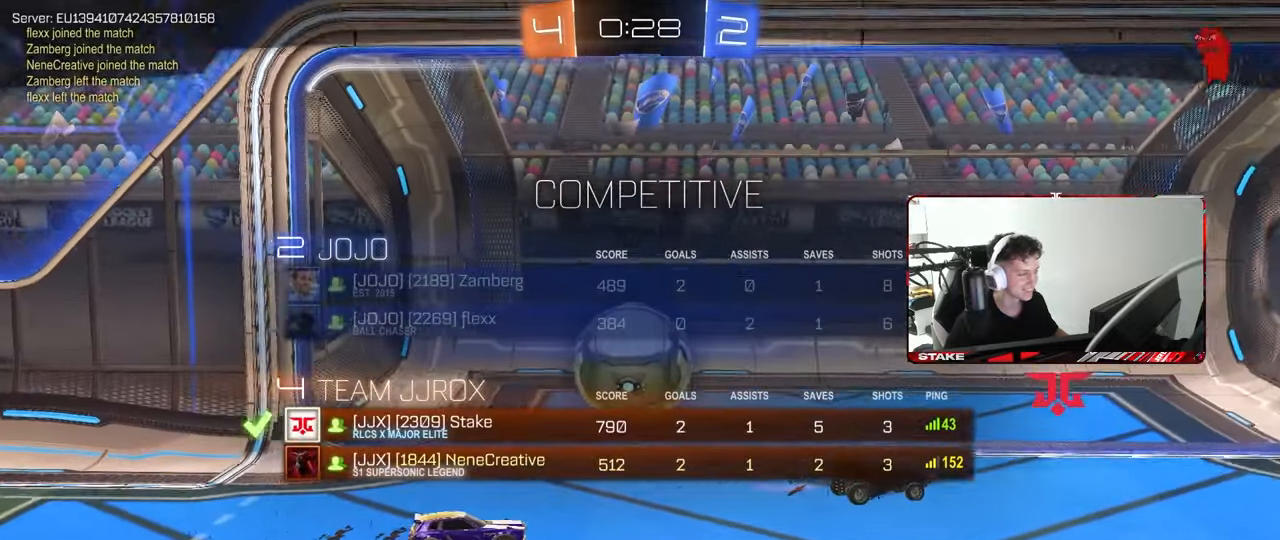
{"keys": ["tab"], "mouse": [], "mouse_move": "up-right", "events": []}
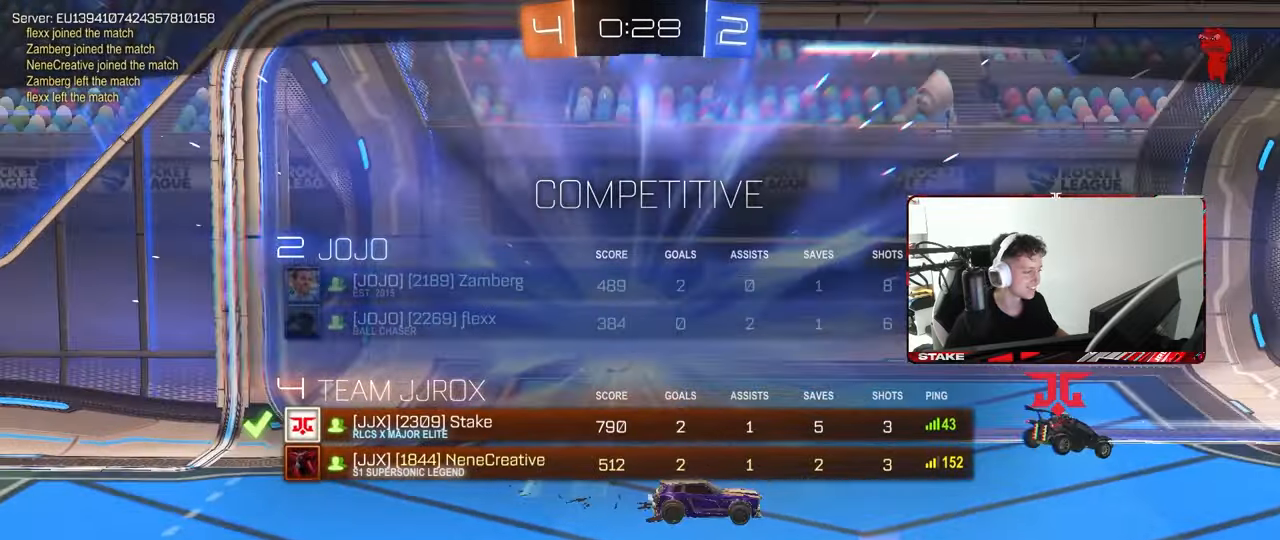
{"keys": [], "mouse": [], "mouse_move": "still", "events": [[433, "tab", "up"]]}
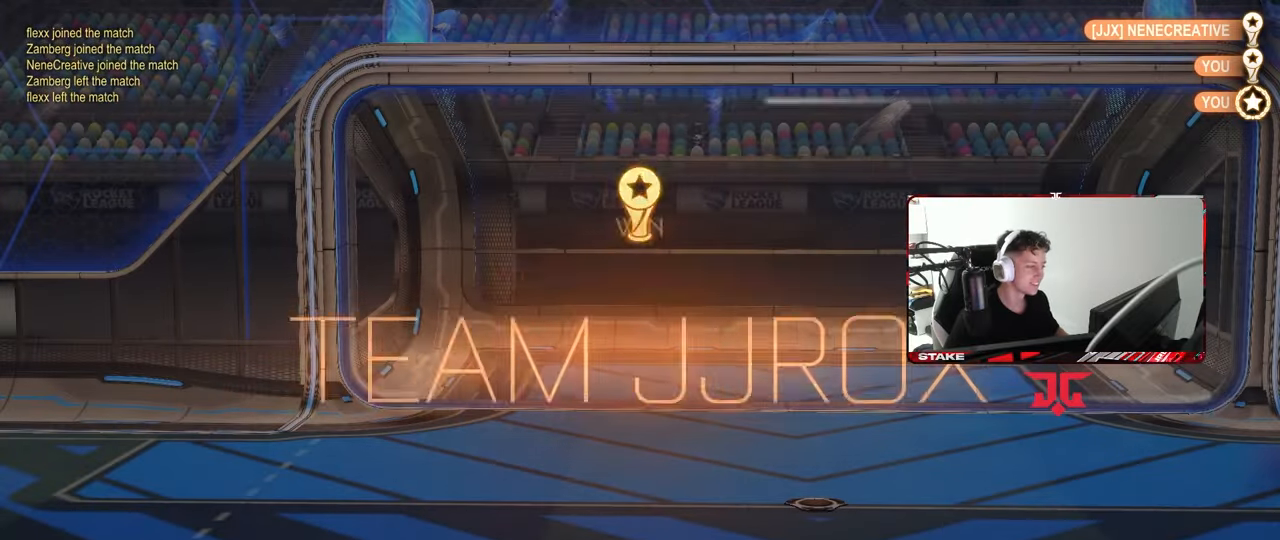
{"keys": [], "mouse": [], "mouse_move": "still", "events": [[167, "mouse_right", "down"], [317, "mouse_right", "up"], [367, "mouse_right", "down"], [450, "mouse_right", "up"]]}